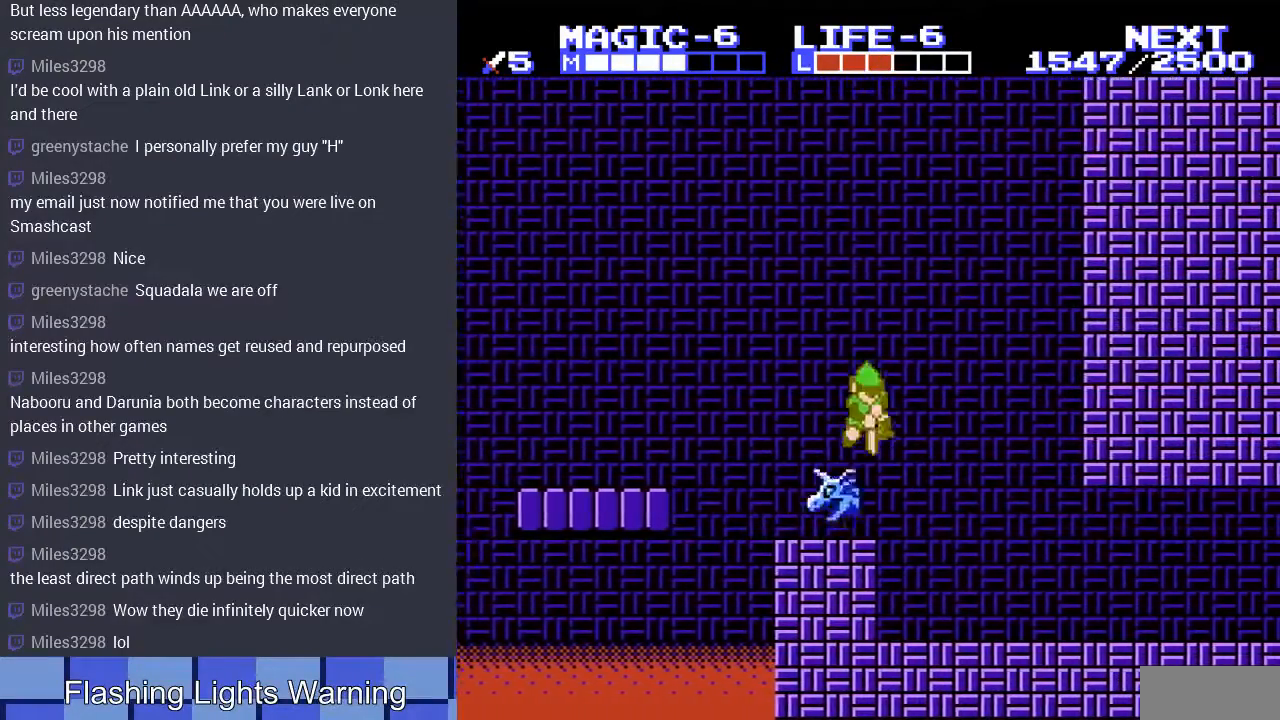
Gameplay with a controller (Nintendo layout); each line is a JSON object with the inputs held at the frame after it. "events" lists button and stick changes between this image and that frame as [ms after this image, input, new state], when the widget could be followed in between. Not read: L3 R3 START.
{"buttons": ["DPAD_RIGHT"], "events": [[133, "DPAD_DOWN", "up"]]}
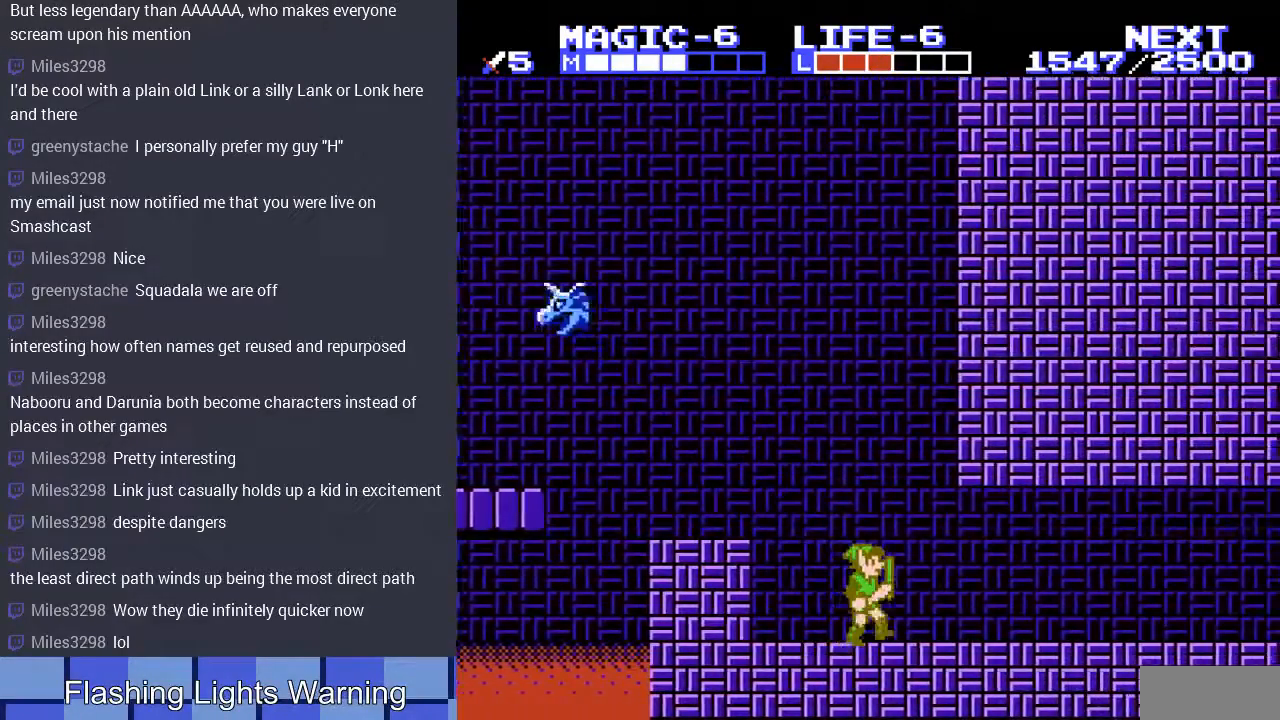
{"buttons": ["DPAD_RIGHT"], "events": []}
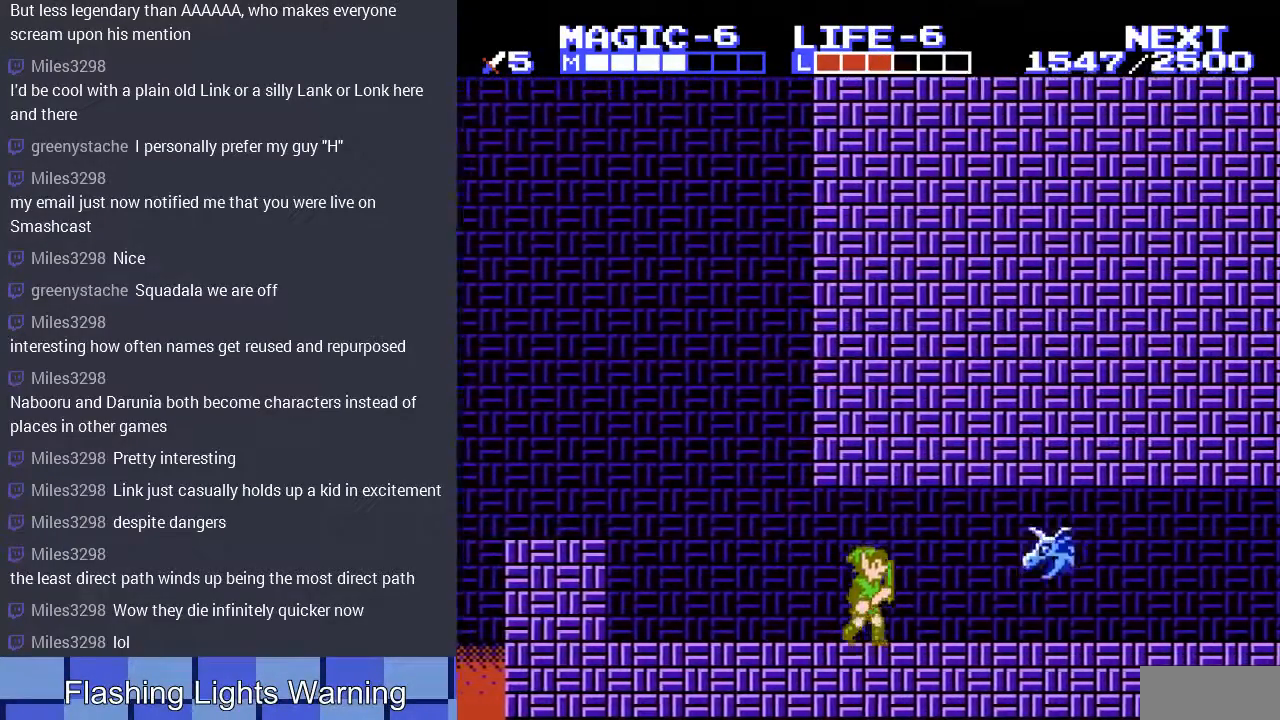
{"buttons": ["DPAD_DOWN", "DPAD_RIGHT"], "events": [[100, "A", "down"], [100, "DPAD_DOWN", "down"], [300, "A", "up"]]}
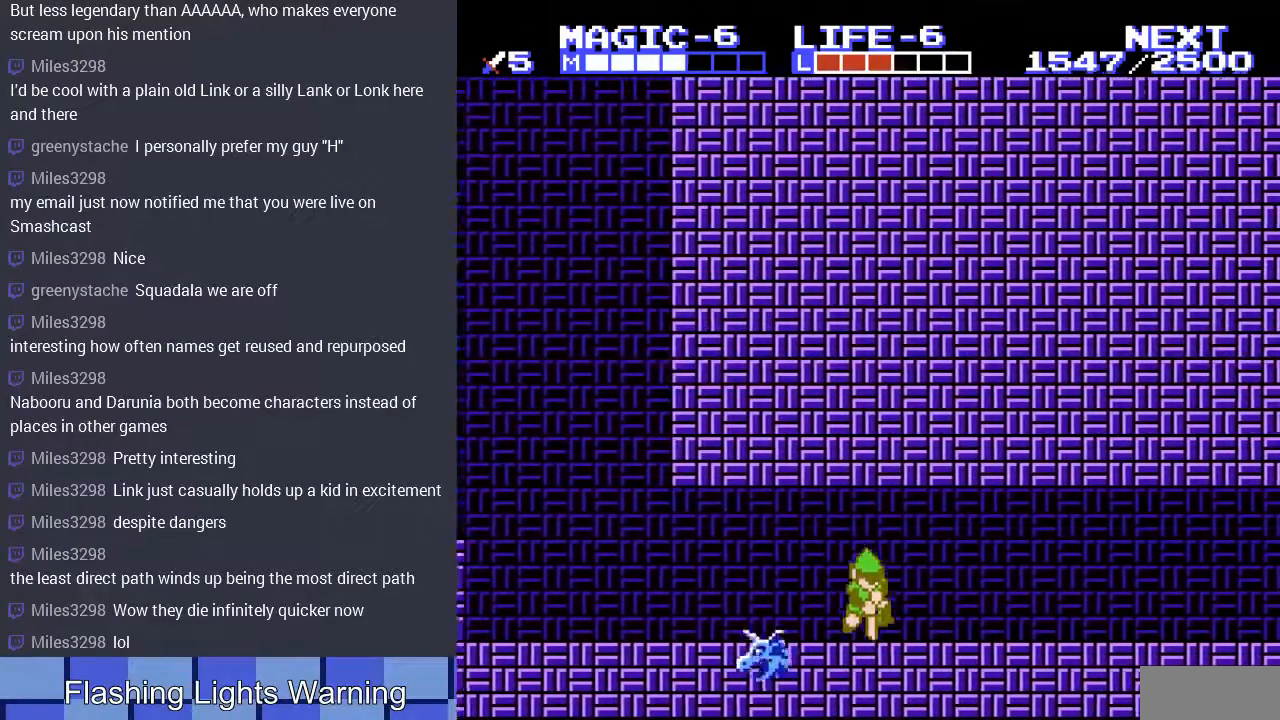
{"buttons": ["DPAD_RIGHT"], "events": [[33, "A", "down"], [200, "A", "up"], [233, "DPAD_DOWN", "up"]]}
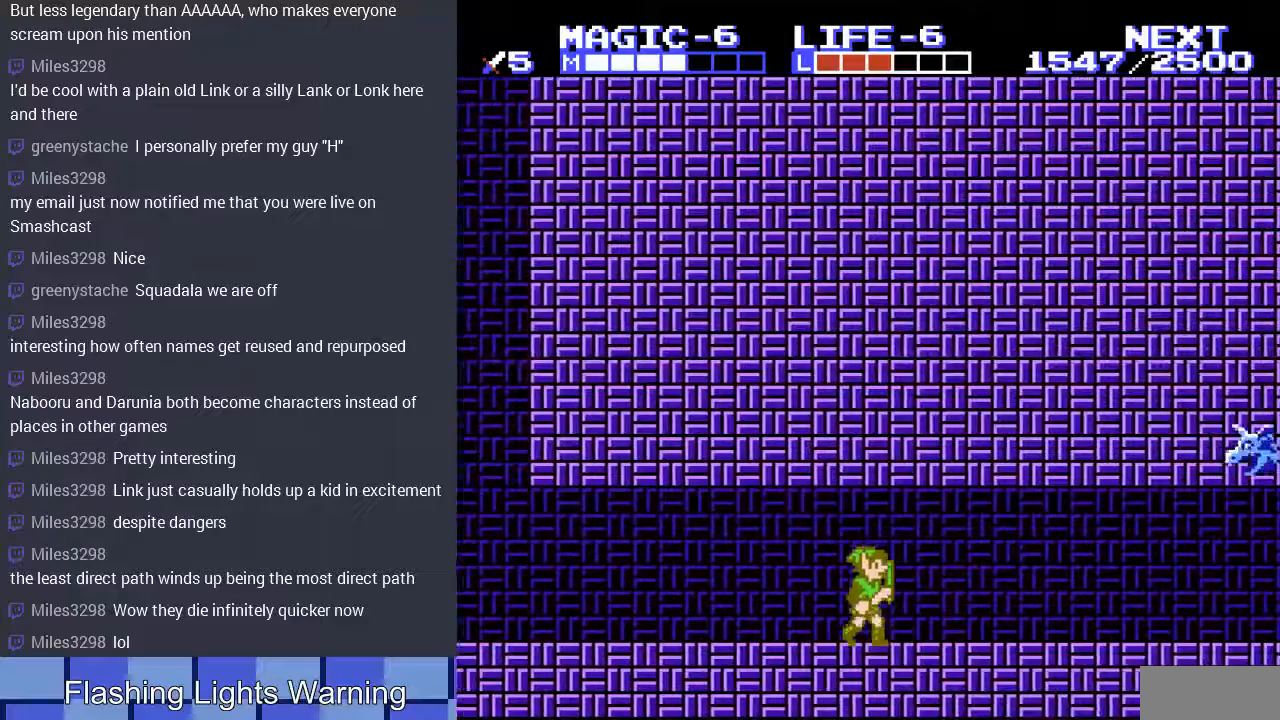
{"buttons": ["A", "DPAD_DOWN", "DPAD_RIGHT"], "events": [[433, "A", "down"], [433, "DPAD_DOWN", "down"]]}
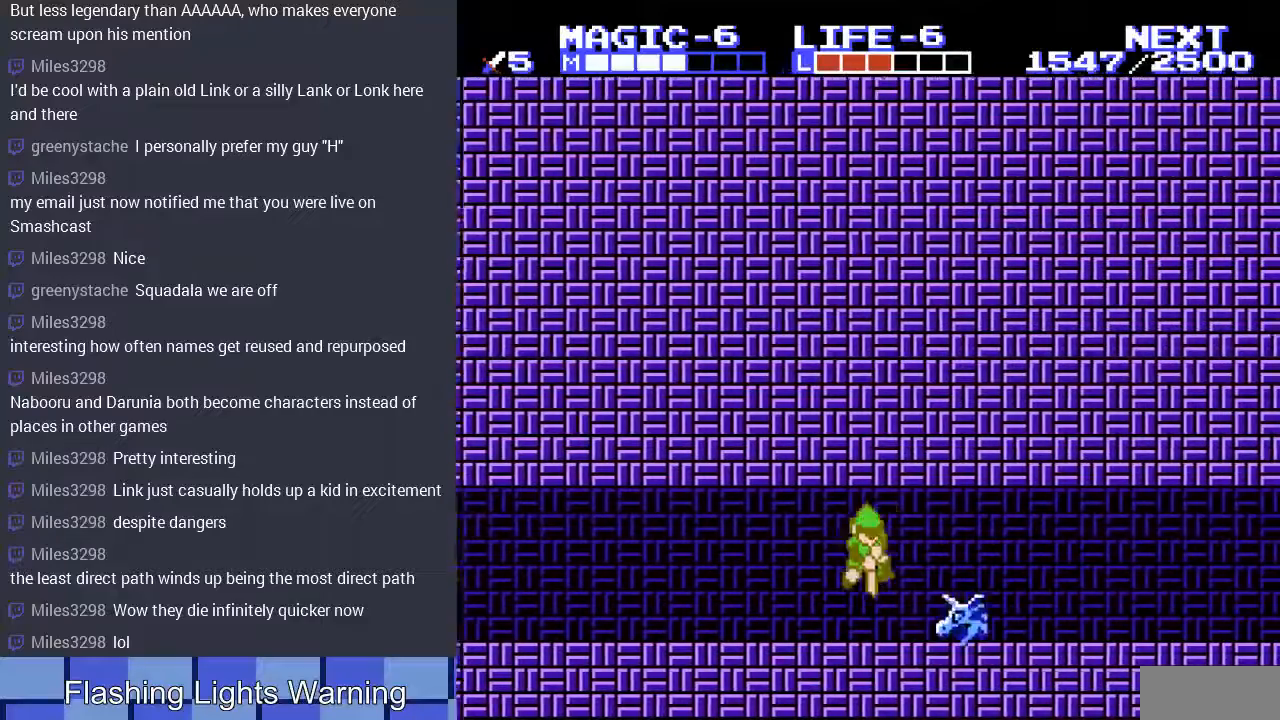
{"buttons": ["DPAD_DOWN", "DPAD_RIGHT"], "events": [[100, "A", "up"], [333, "A", "down"], [500, "A", "up"]]}
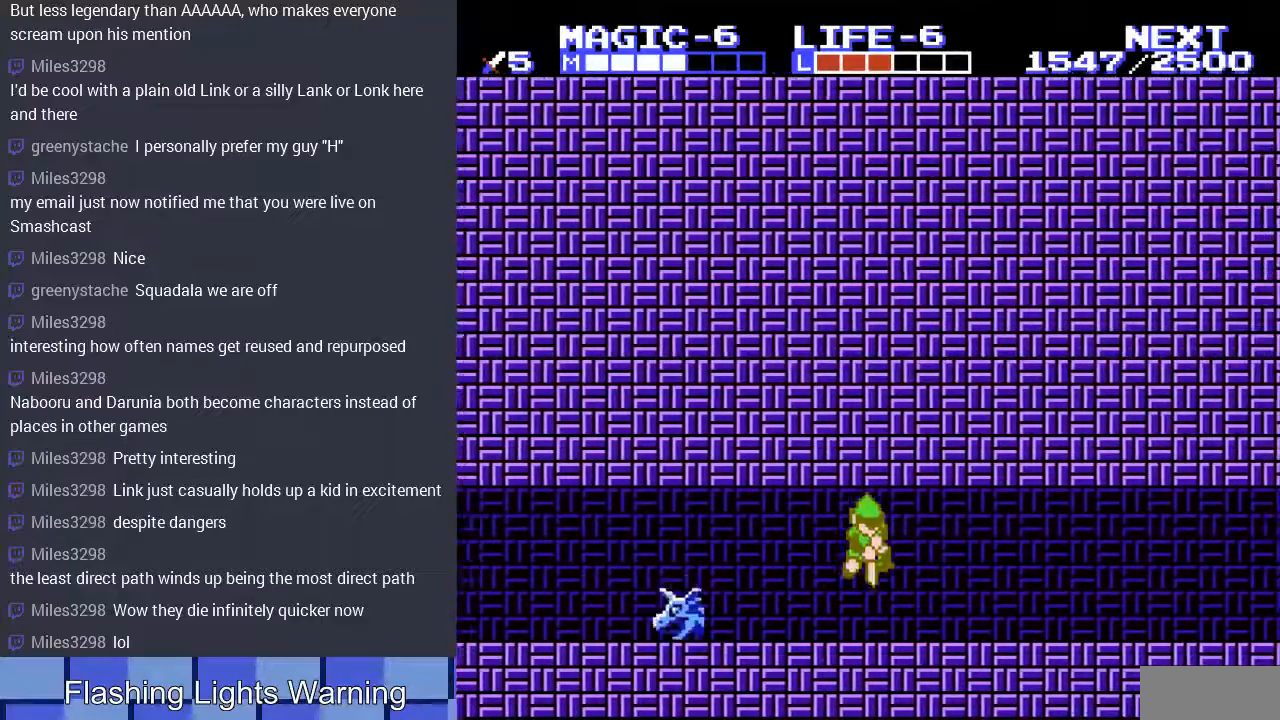
{"buttons": ["DPAD_RIGHT"], "events": [[133, "DPAD_DOWN", "up"], [267, "A", "down"], [267, "DPAD_DOWN", "down"], [433, "A", "up"], [500, "DPAD_DOWN", "up"]]}
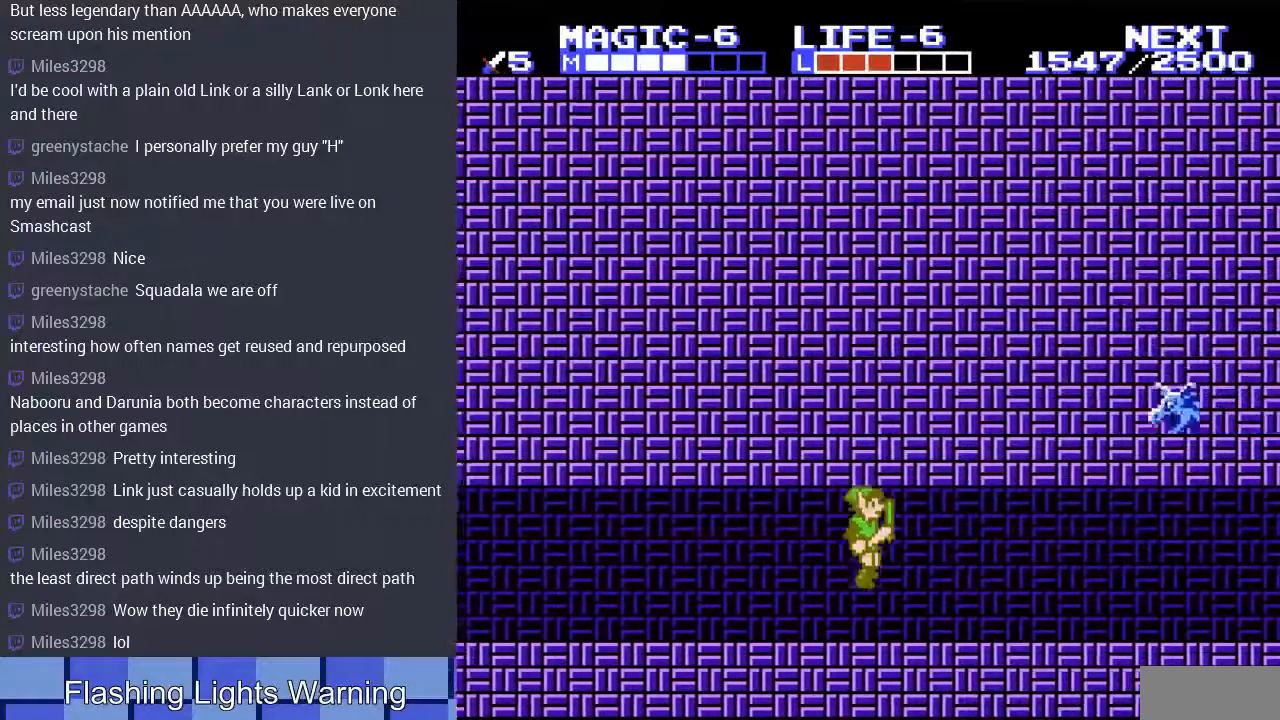
{"buttons": ["DPAD_DOWN", "DPAD_RIGHT"], "events": [[300, "A", "down"], [333, "DPAD_DOWN", "down"], [467, "A", "up"]]}
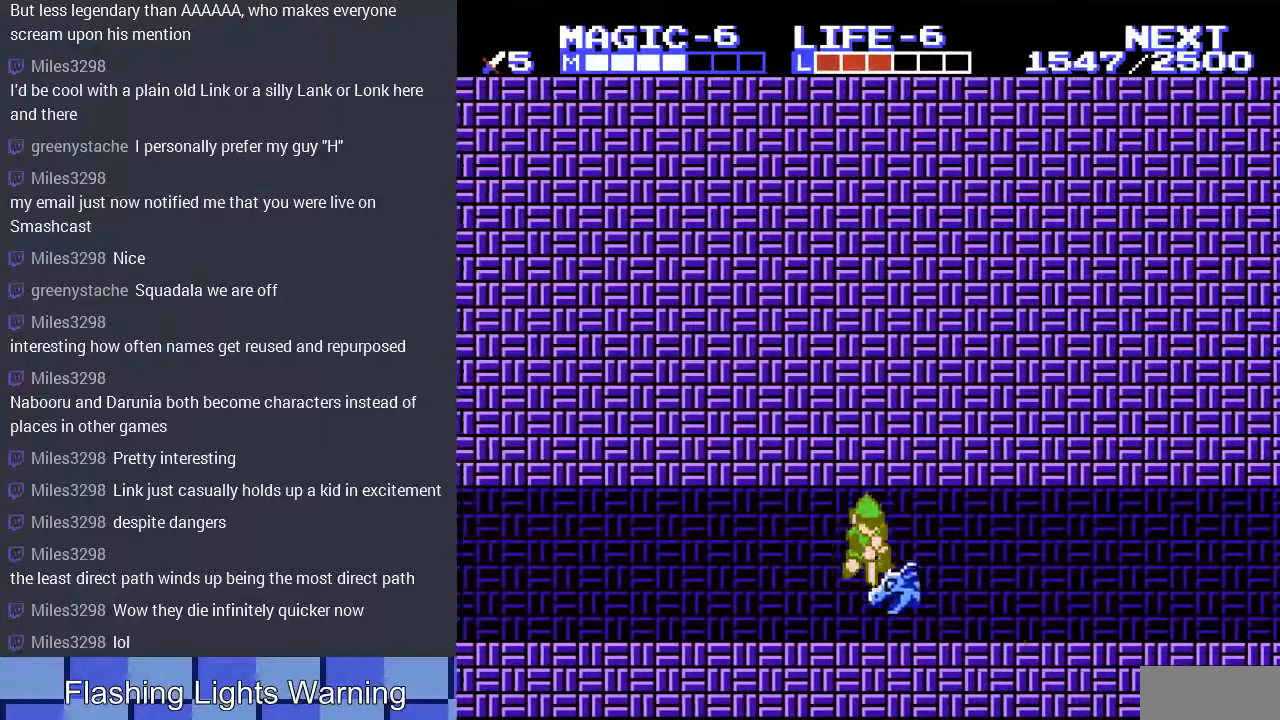
{"buttons": ["DPAD_RIGHT"], "events": [[133, "A", "down"], [300, "A", "up"], [367, "A", "down"], [500, "A", "up"], [500, "DPAD_DOWN", "up"]]}
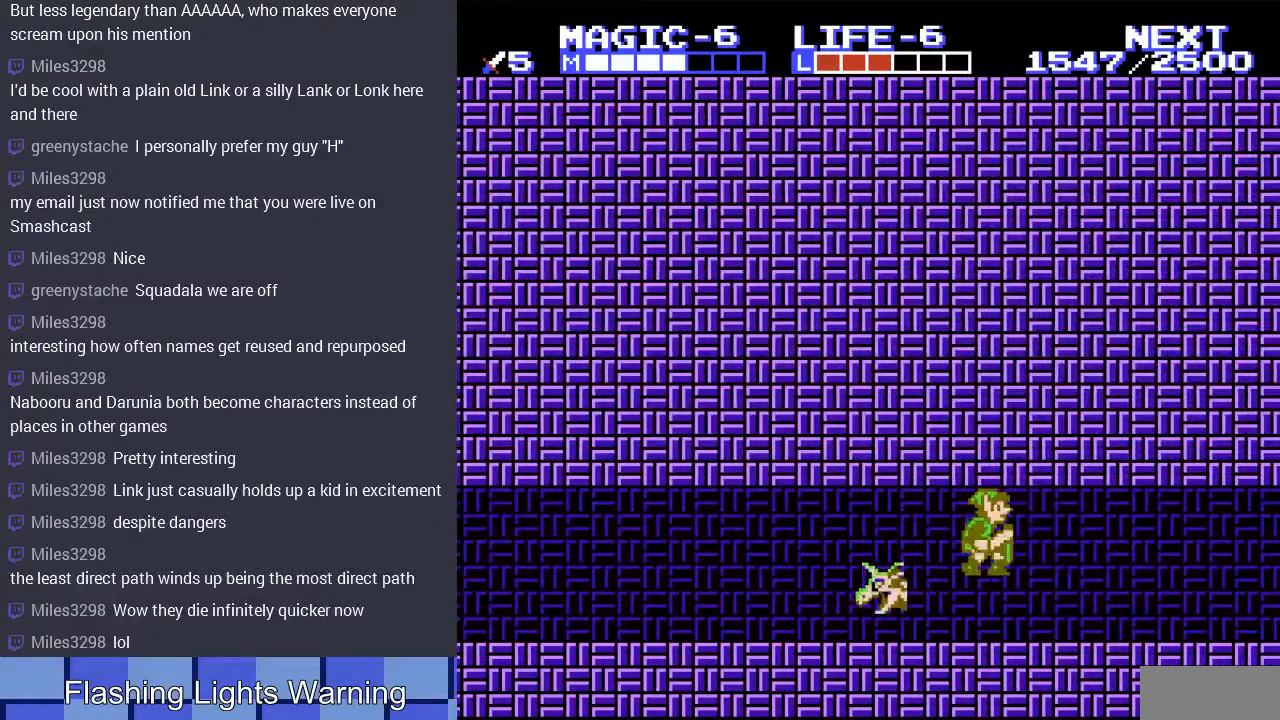
{"buttons": ["DPAD_RIGHT"], "events": [[133, "DPAD_DOWN", "down"], [233, "A", "down"], [233, "DPAD_DOWN", "up"], [400, "A", "up"]]}
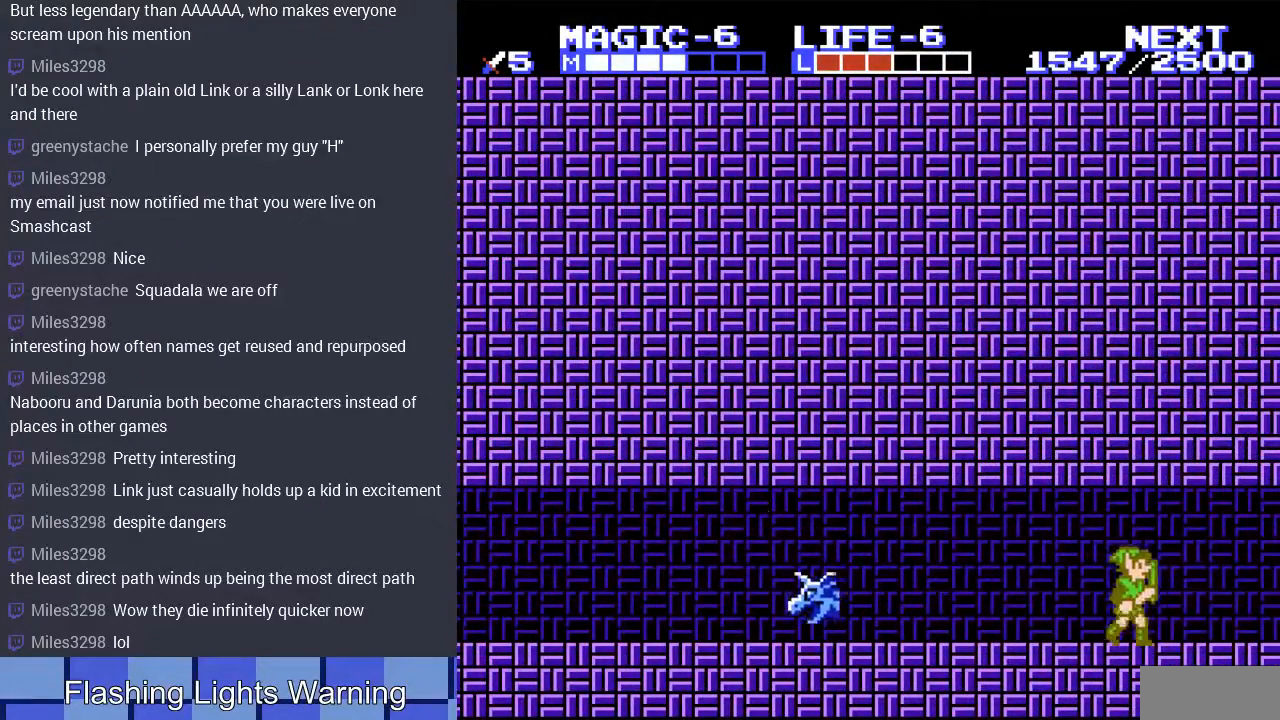
{"buttons": ["DPAD_RIGHT"], "events": []}
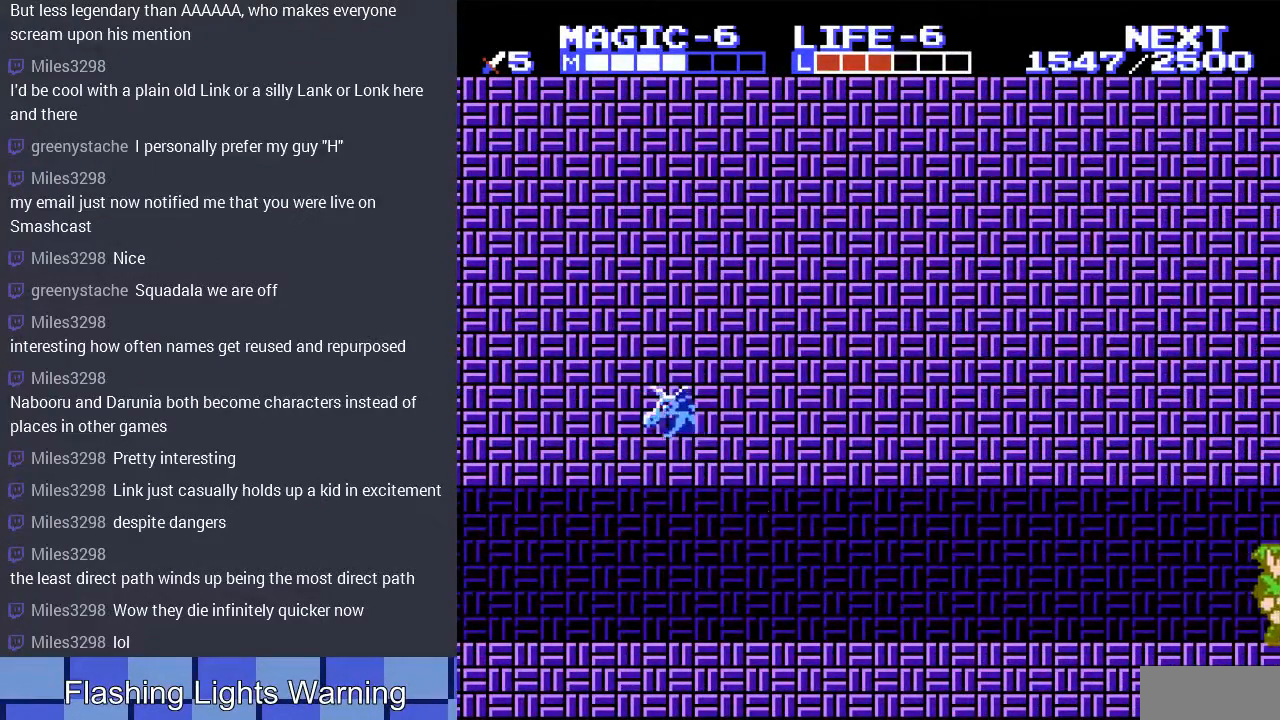
{"buttons": ["DPAD_RIGHT"], "events": [[167, "DPAD_RIGHT", "up"], [500, "DPAD_RIGHT", "down"]]}
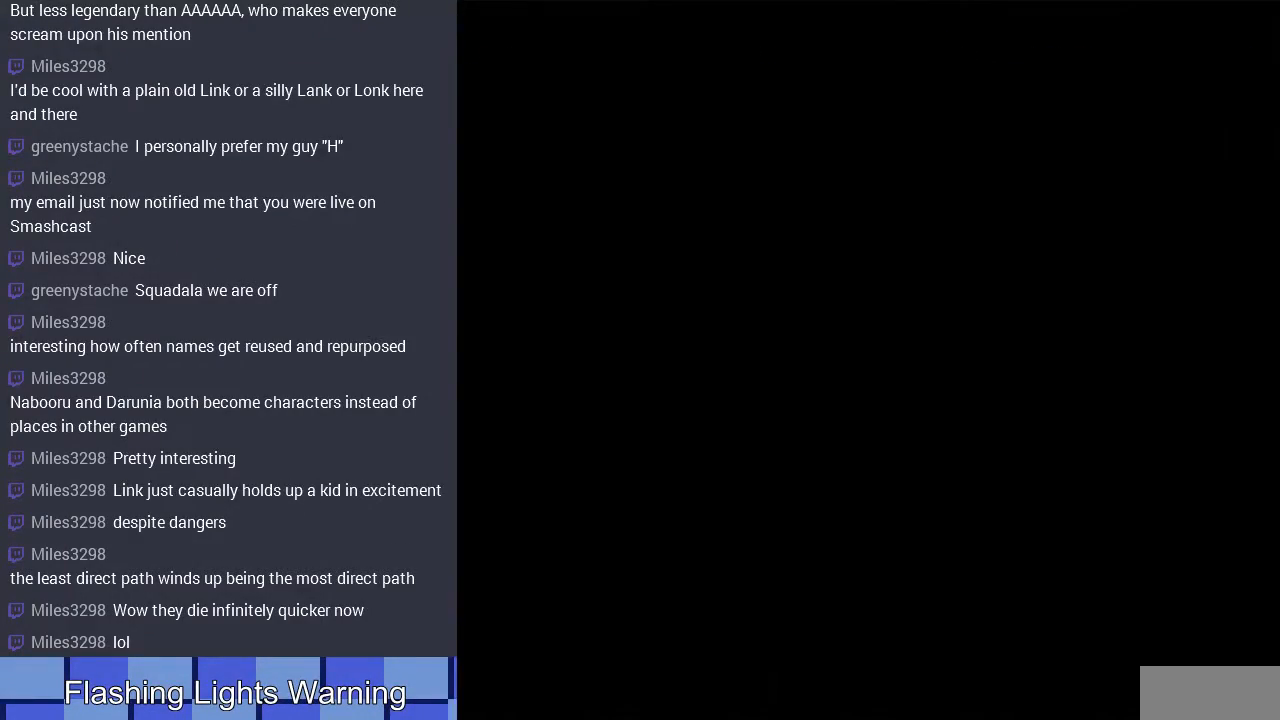
{"buttons": ["DPAD_RIGHT"], "events": []}
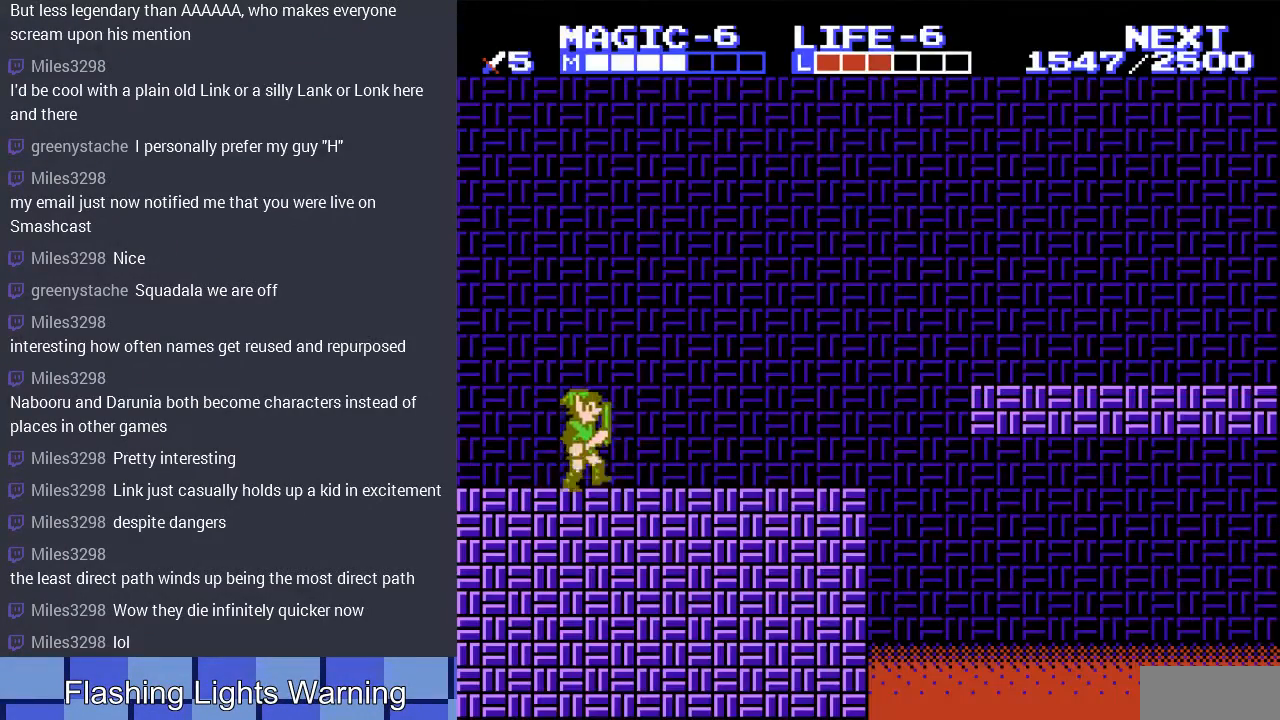
{"buttons": ["DPAD_DOWN"], "events": [[100, "DPAD_RIGHT", "up"], [500, "DPAD_DOWN", "down"]]}
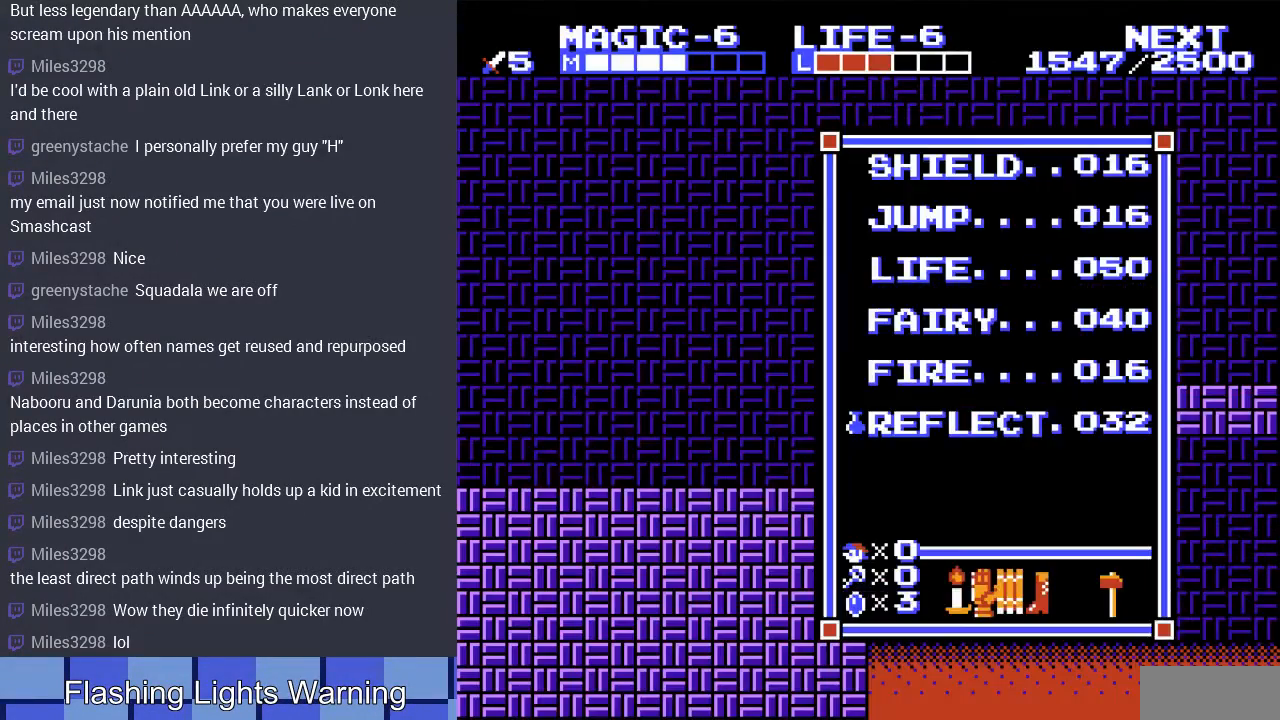
{"buttons": ["DPAD_DOWN"], "events": [[133, "DPAD_DOWN", "up"], [300, "DPAD_DOWN", "down"], [433, "DPAD_DOWN", "up"], [500, "DPAD_DOWN", "down"]]}
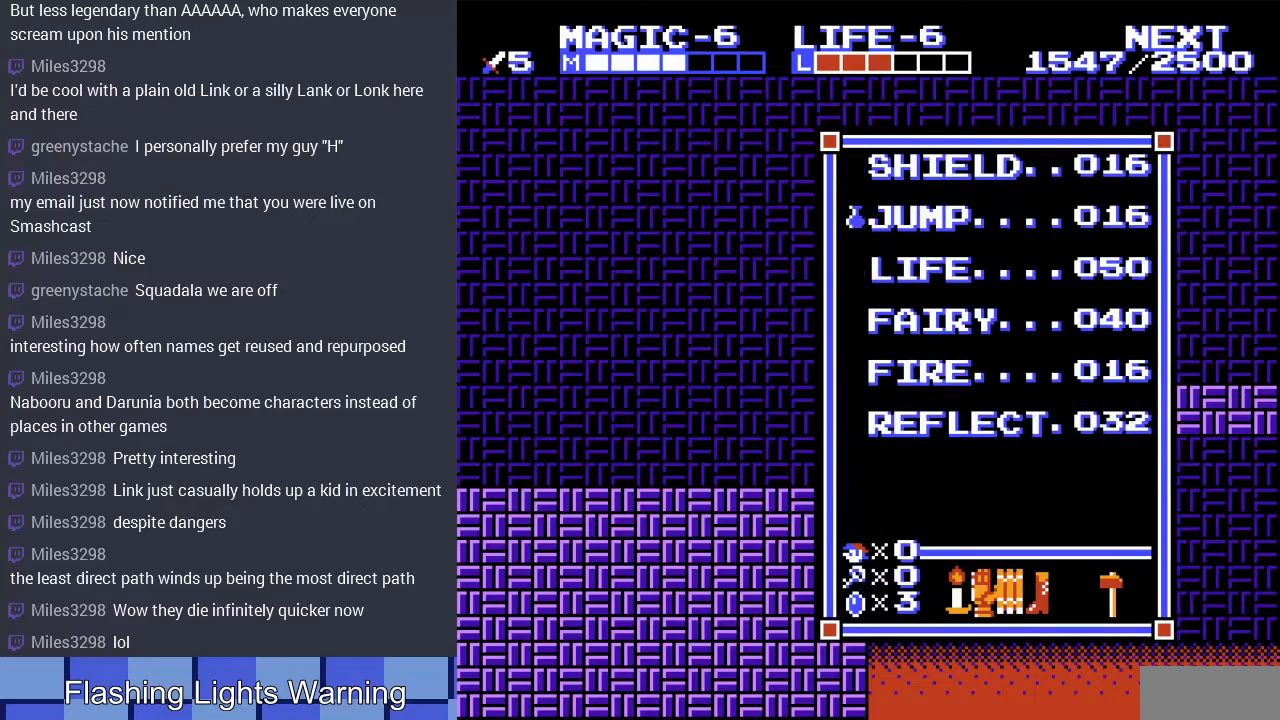
{"buttons": [], "events": [[100, "DPAD_DOWN", "up"]]}
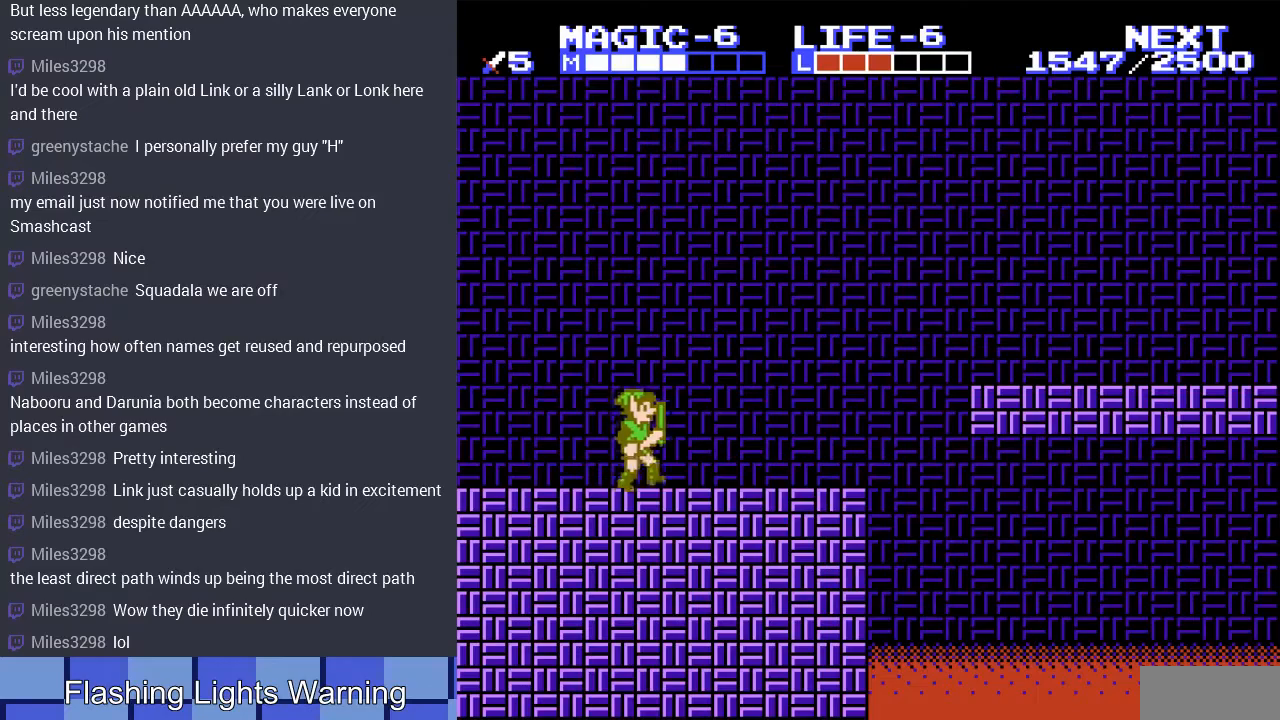
{"buttons": ["DPAD_RIGHT"], "events": [[133, "DPAD_RIGHT", "down"]]}
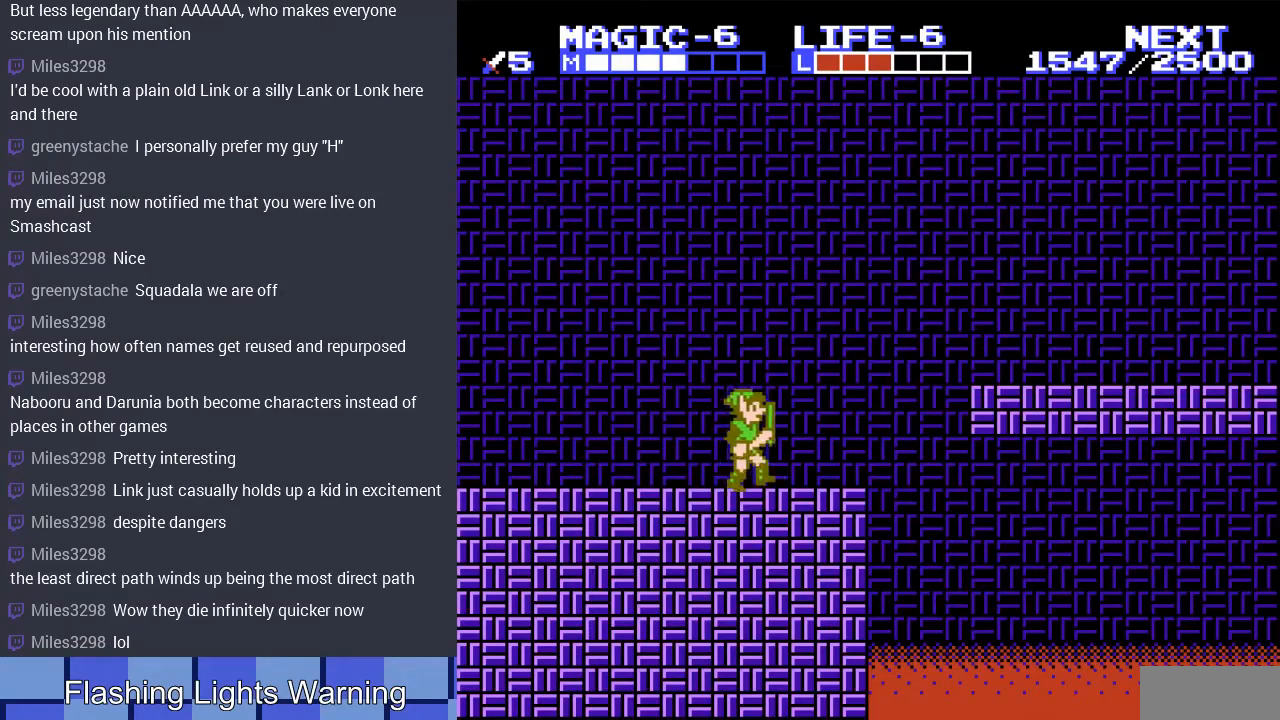
{"buttons": ["A", "DPAD_RIGHT"], "events": [[367, "A", "down"]]}
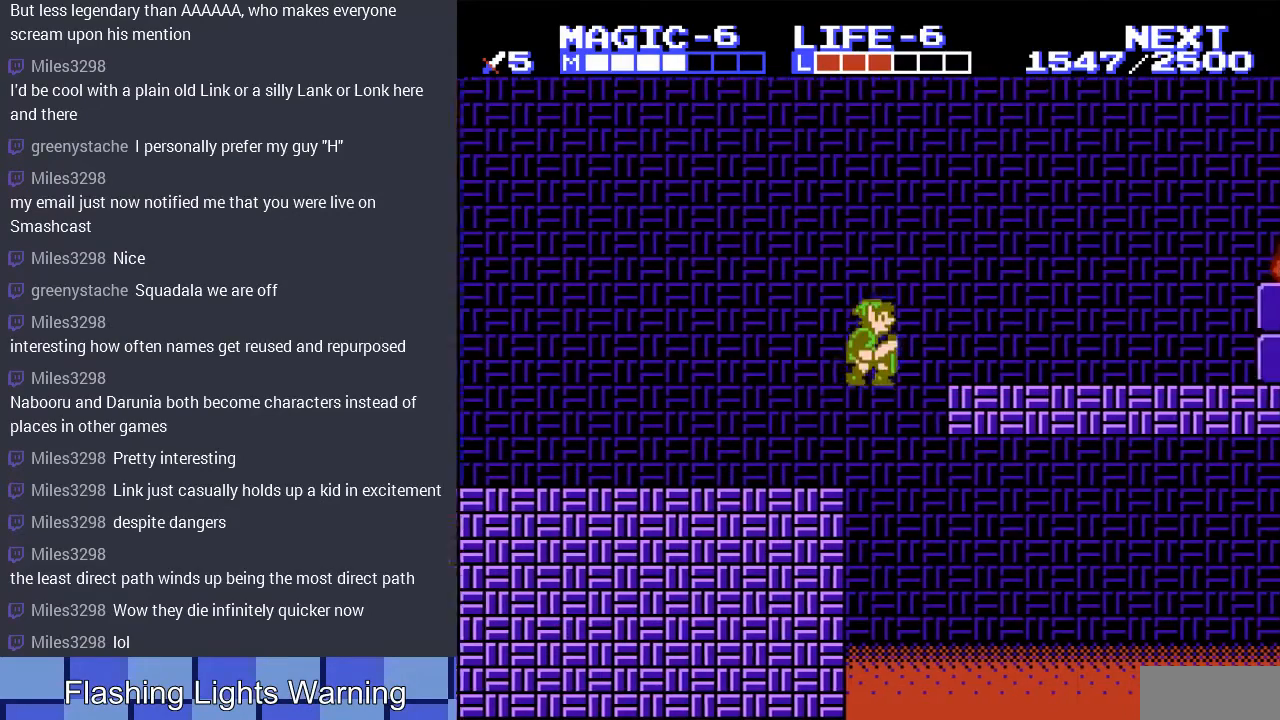
{"buttons": ["DPAD_RIGHT"], "events": [[233, "A", "up"]]}
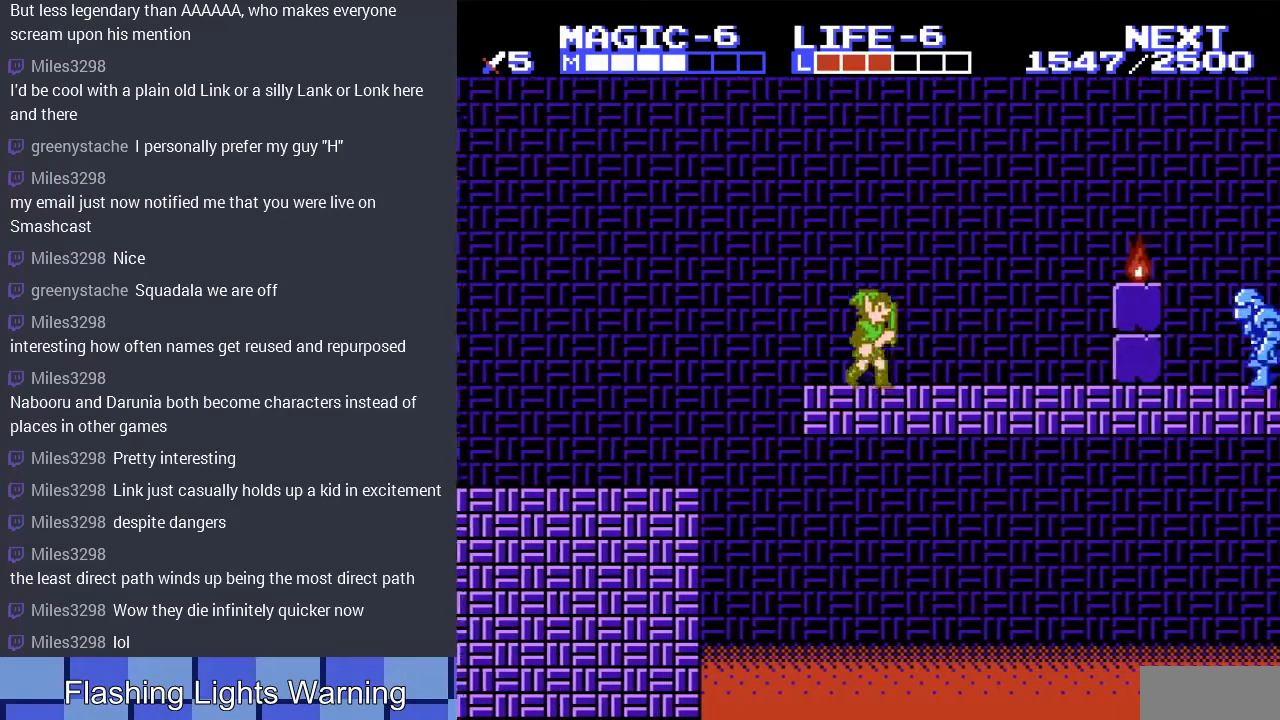
{"buttons": [], "events": [[100, "DPAD_RIGHT", "up"]]}
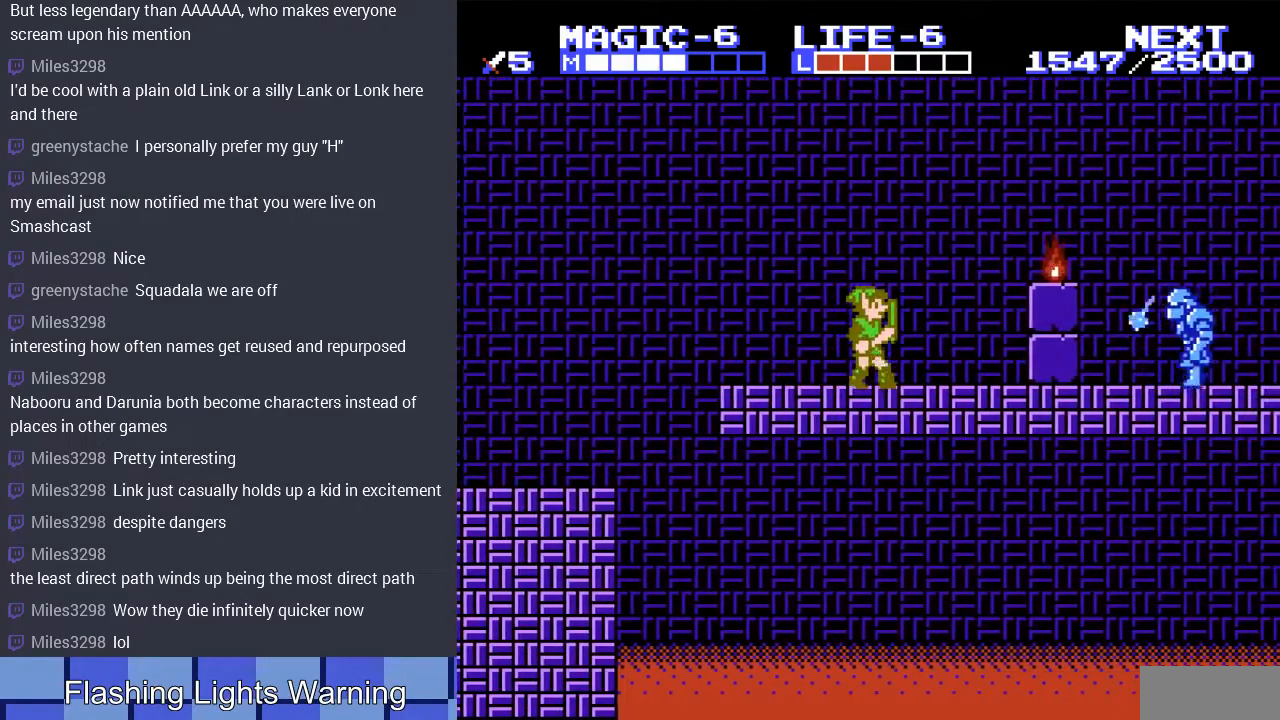
{"buttons": ["A", "DPAD_RIGHT"], "events": [[300, "A", "down"], [433, "DPAD_RIGHT", "down"]]}
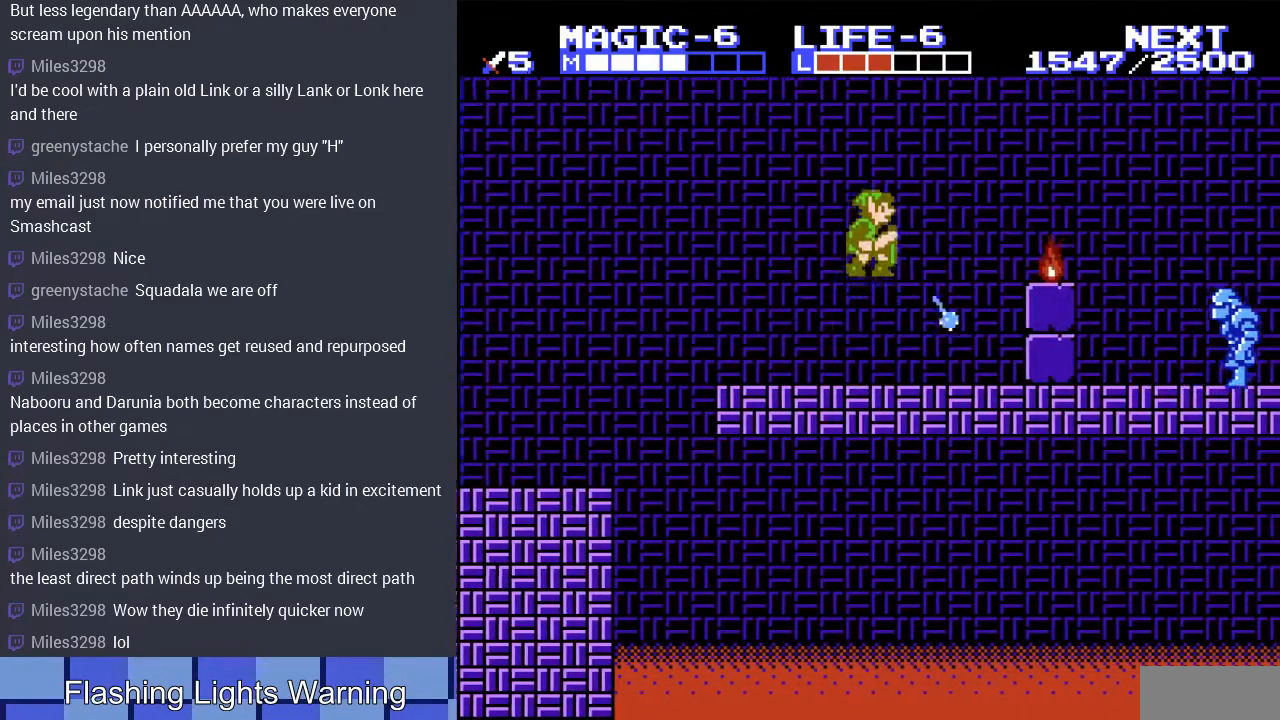
{"buttons": [], "events": [[133, "A", "up"], [500, "DPAD_RIGHT", "up"]]}
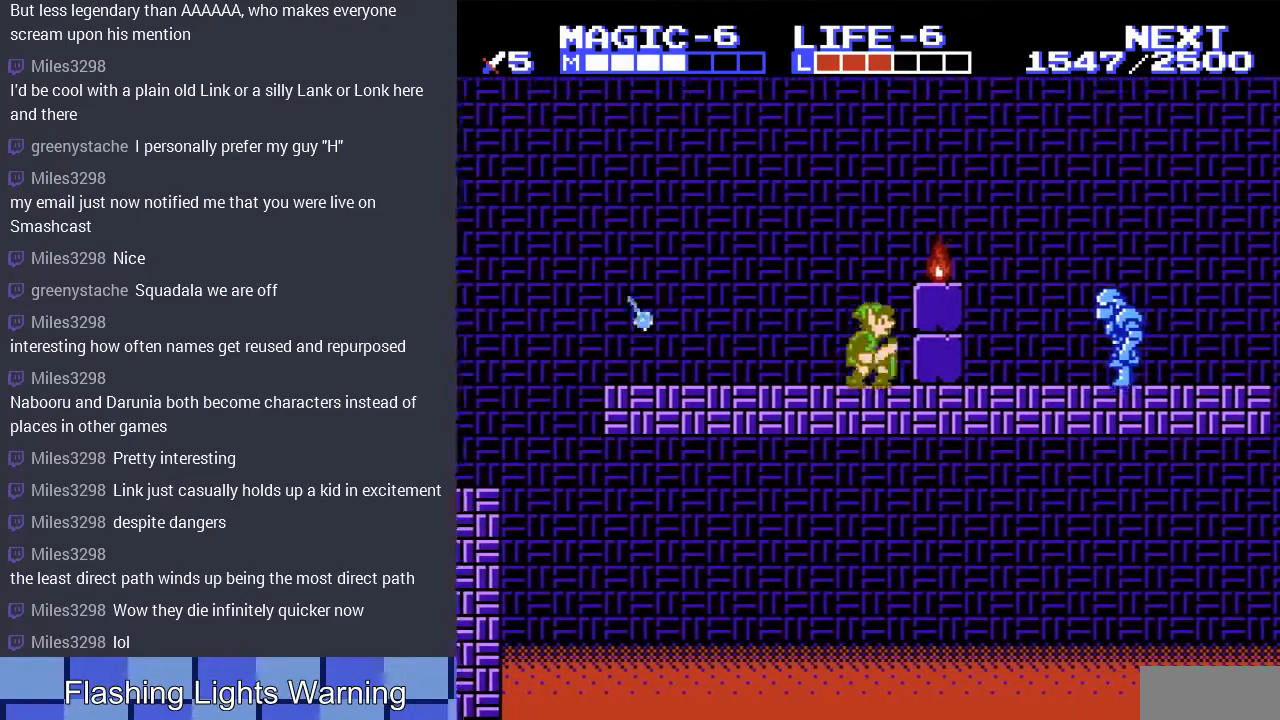
{"buttons": ["A"], "events": [[167, "B", "down"], [300, "B", "up"], [467, "A", "down"]]}
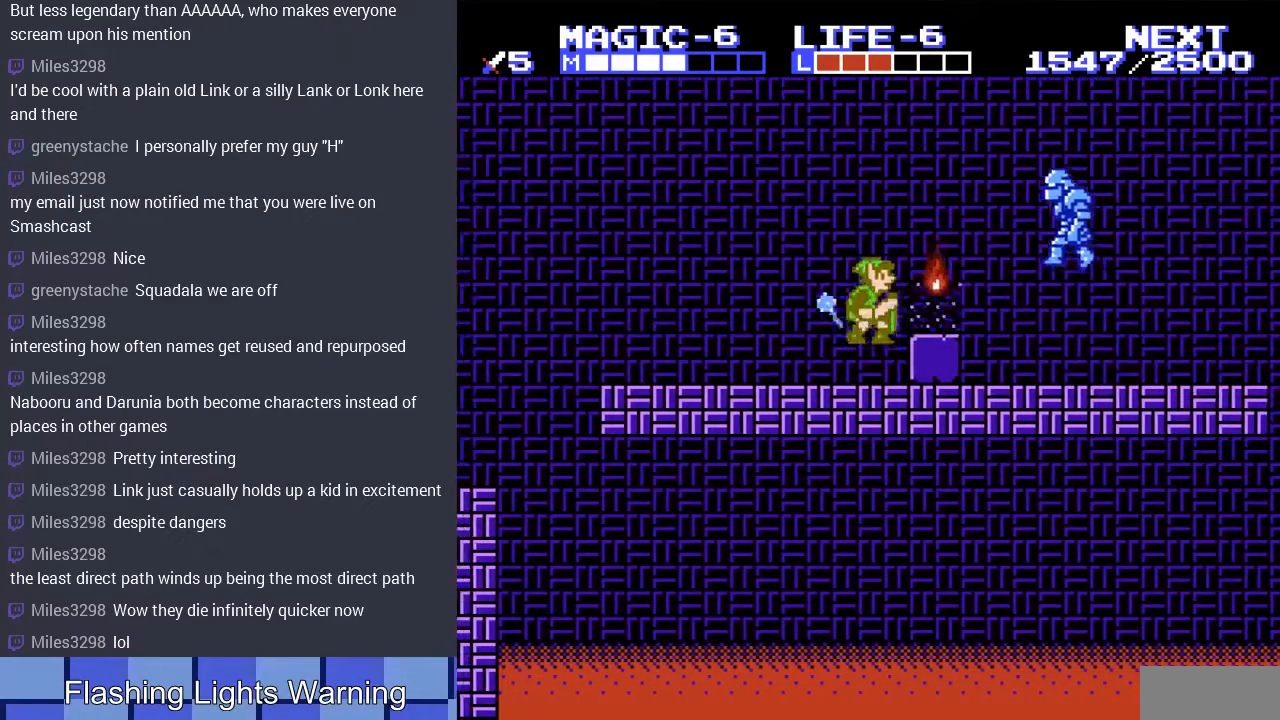
{"buttons": ["DPAD_RIGHT"], "events": [[333, "A", "up"], [500, "DPAD_RIGHT", "down"]]}
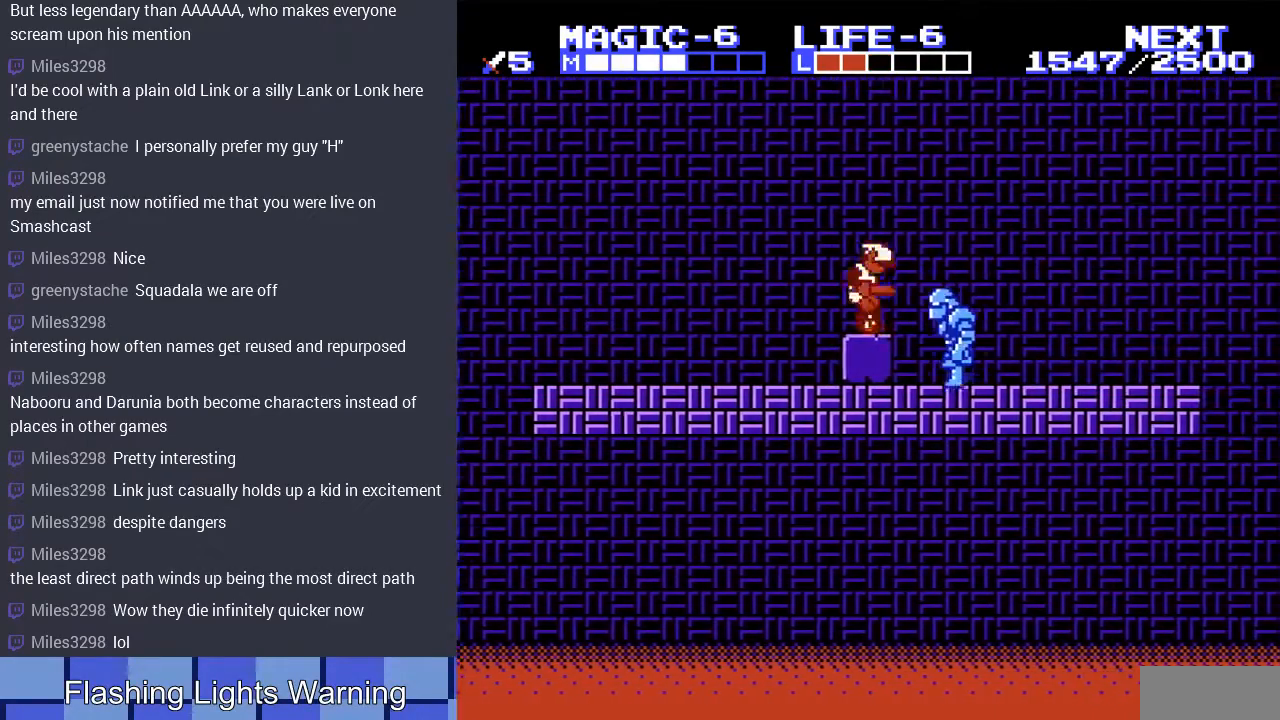
{"buttons": ["DPAD_LEFT"], "events": [[133, "A", "down"], [200, "DPAD_DOWN", "down"], [233, "A", "up"], [267, "DPAD_RIGHT", "up"], [367, "DPAD_LEFT", "down"], [500, "DPAD_DOWN", "up"]]}
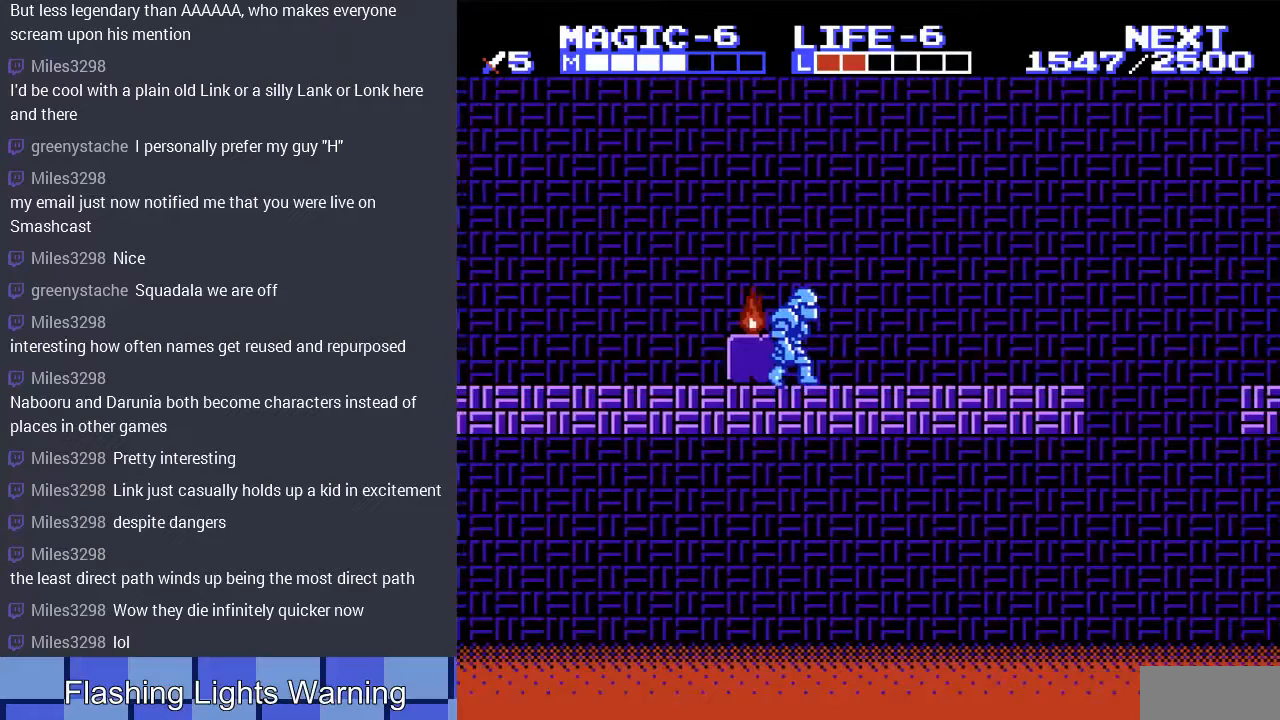
{"buttons": ["DPAD_RIGHT"], "events": [[33, "DPAD_DOWN", "down"], [100, "DPAD_LEFT", "up"], [167, "DPAD_RIGHT", "down"], [200, "DPAD_DOWN", "up"]]}
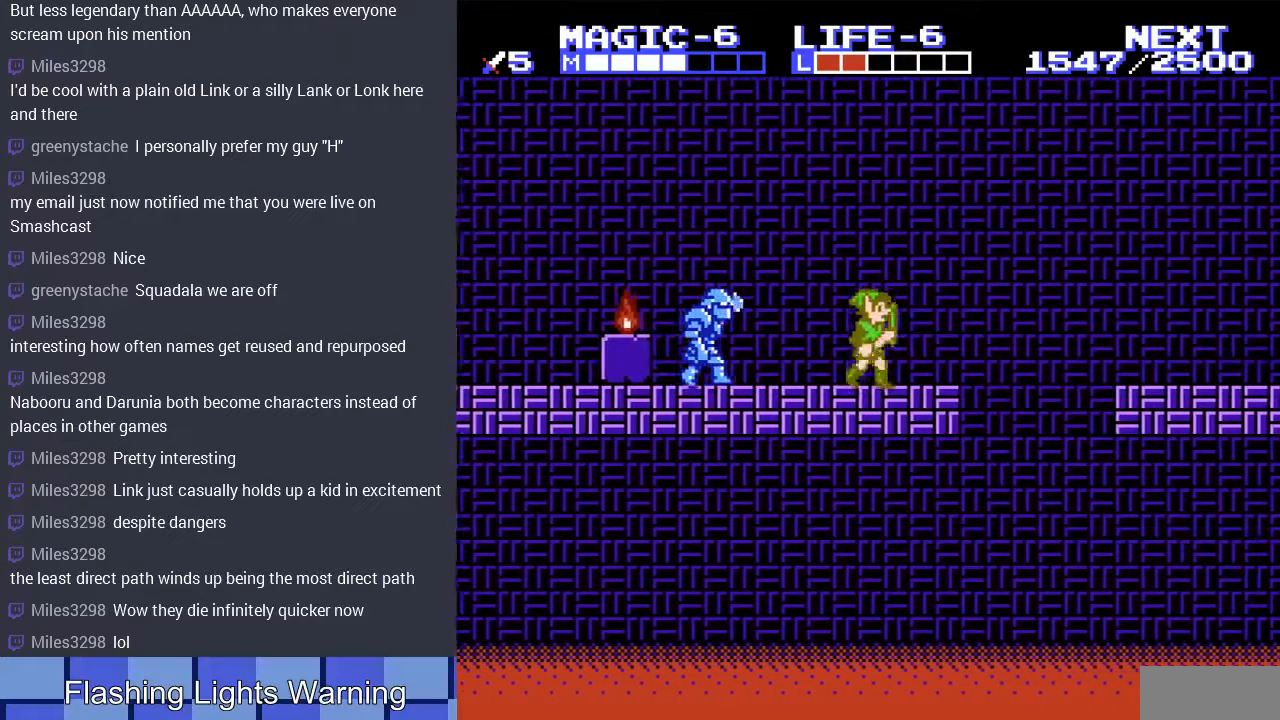
{"buttons": ["A", "DPAD_RIGHT"], "events": [[400, "A", "down"]]}
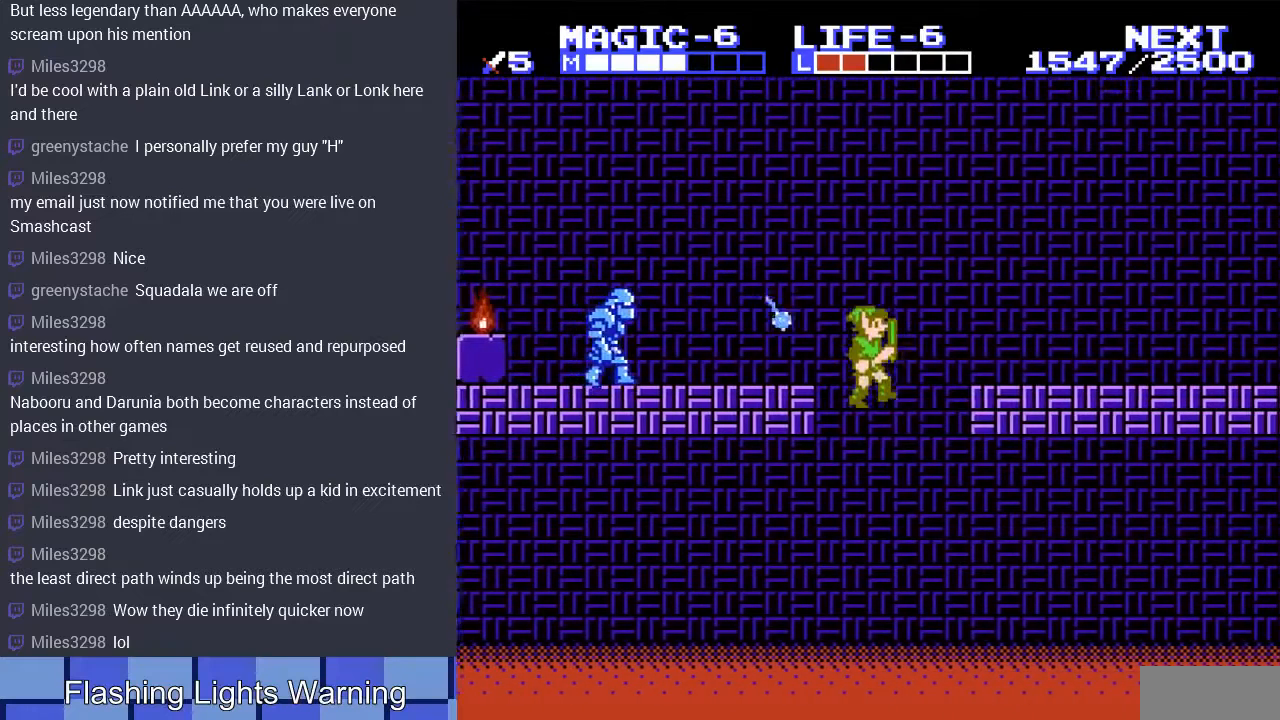
{"buttons": ["DPAD_RIGHT"], "events": [[267, "A", "up"]]}
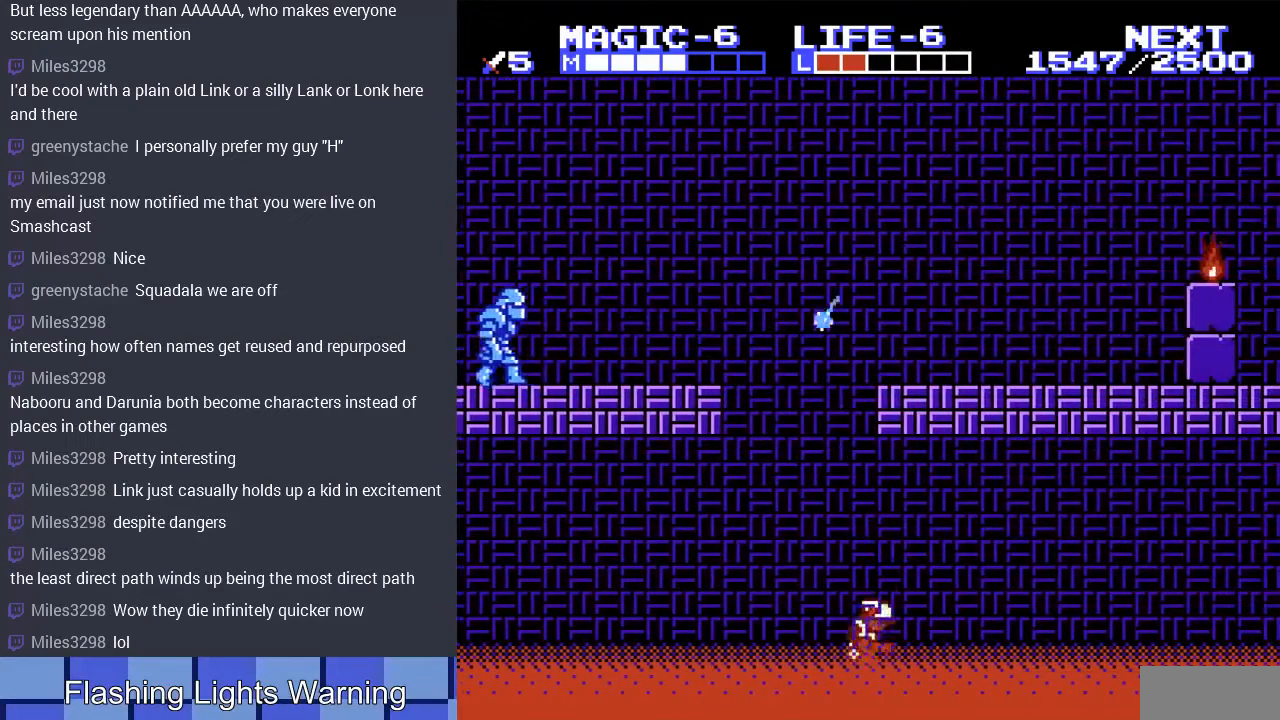
{"buttons": [], "events": [[200, "DPAD_RIGHT", "up"]]}